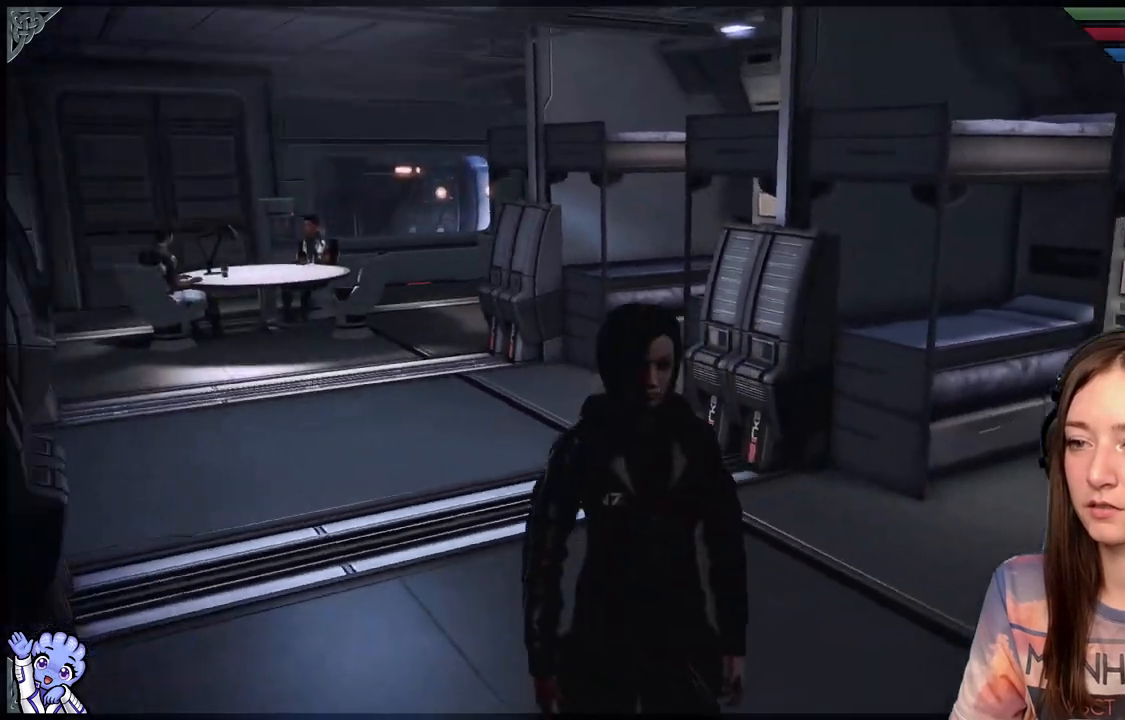
Gameplay with a controller (Xbox layout); each line is a JSON object with the inputs held at the frame after it. "events" lists button and stick changes between this image and that frame as [ms after this image, input, new state], when the widget could be followed in between. Not read: R2.
{"buttons": [], "left_stick": "down", "right_stick": "down-left", "events": [[50, "left_stick", "down"], [117, "right_stick", "center"], [383, "right_stick", "down-left"]]}
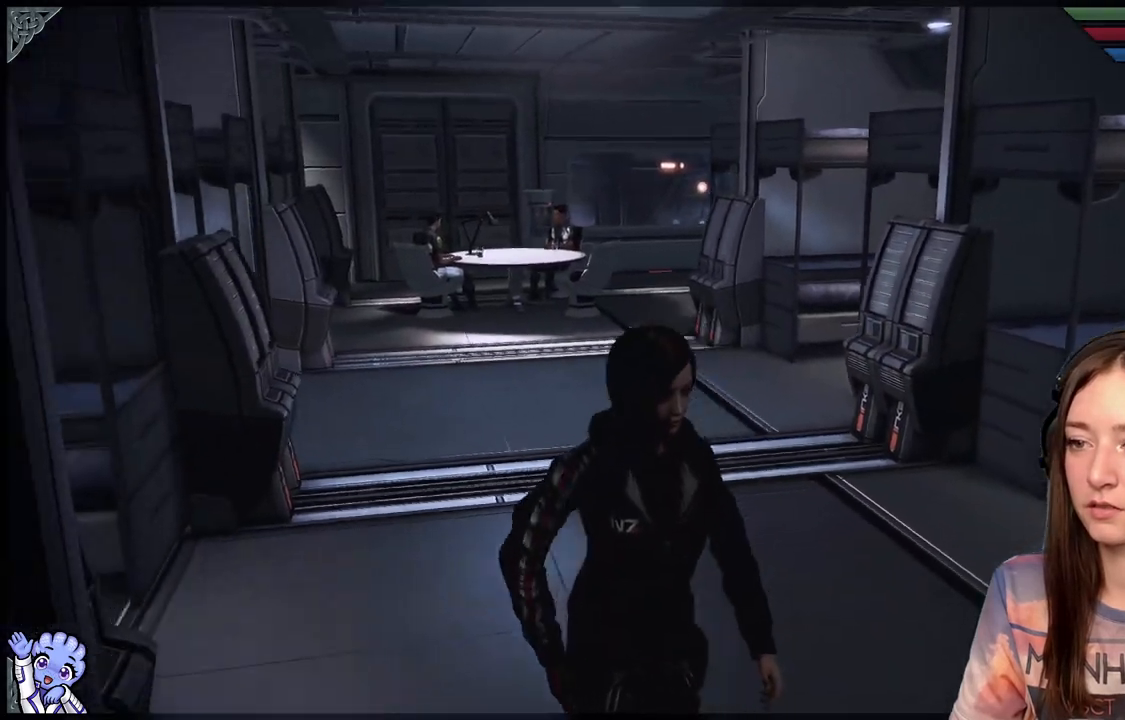
{"buttons": [], "left_stick": "down-right", "right_stick": "down-right", "events": [[67, "right_stick", "center"], [467, "left_stick", "down-right"], [500, "right_stick", "down-right"]]}
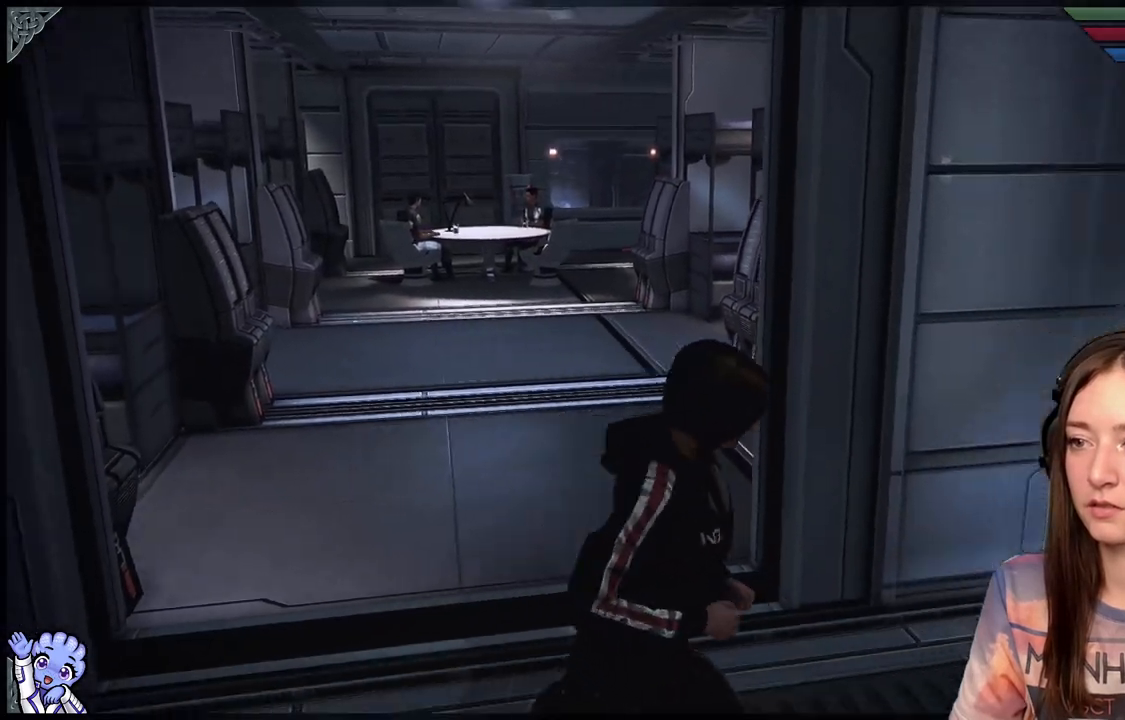
{"buttons": [], "left_stick": "up-right", "right_stick": "center", "events": [[150, "left_stick", "right"], [300, "left_stick", "up-right"], [450, "right_stick", "center"]]}
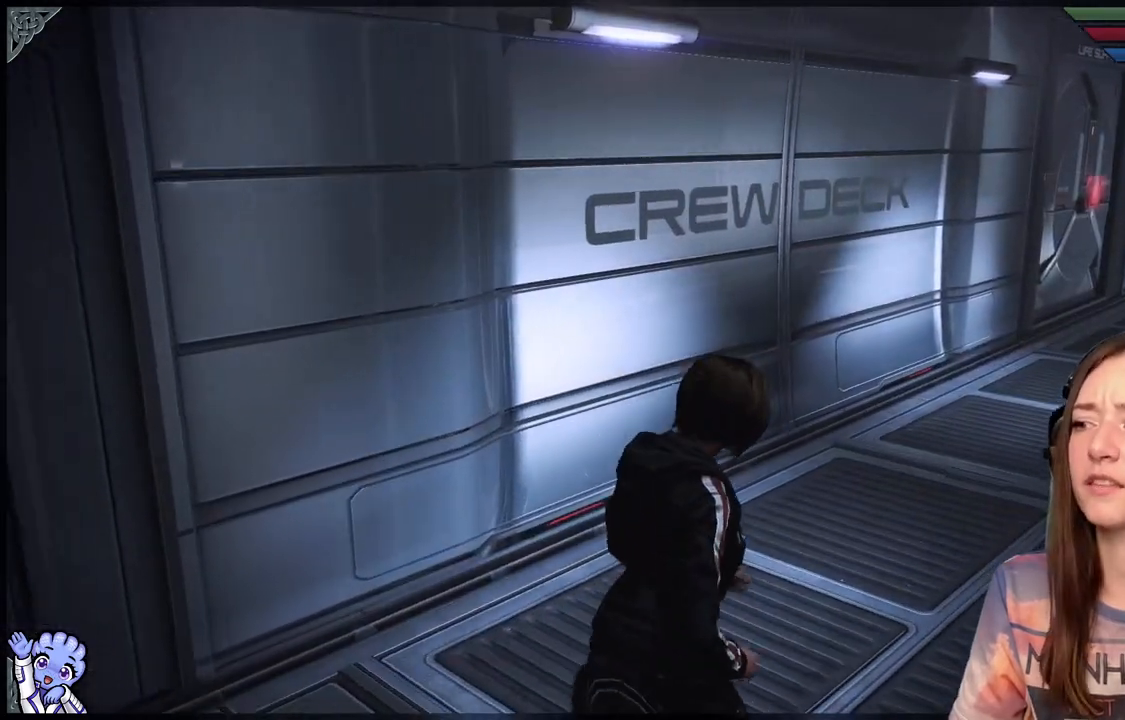
{"buttons": [], "left_stick": "up", "right_stick": "center", "events": [[300, "right_stick", "down-right"], [383, "left_stick", "up"], [417, "right_stick", "center"]]}
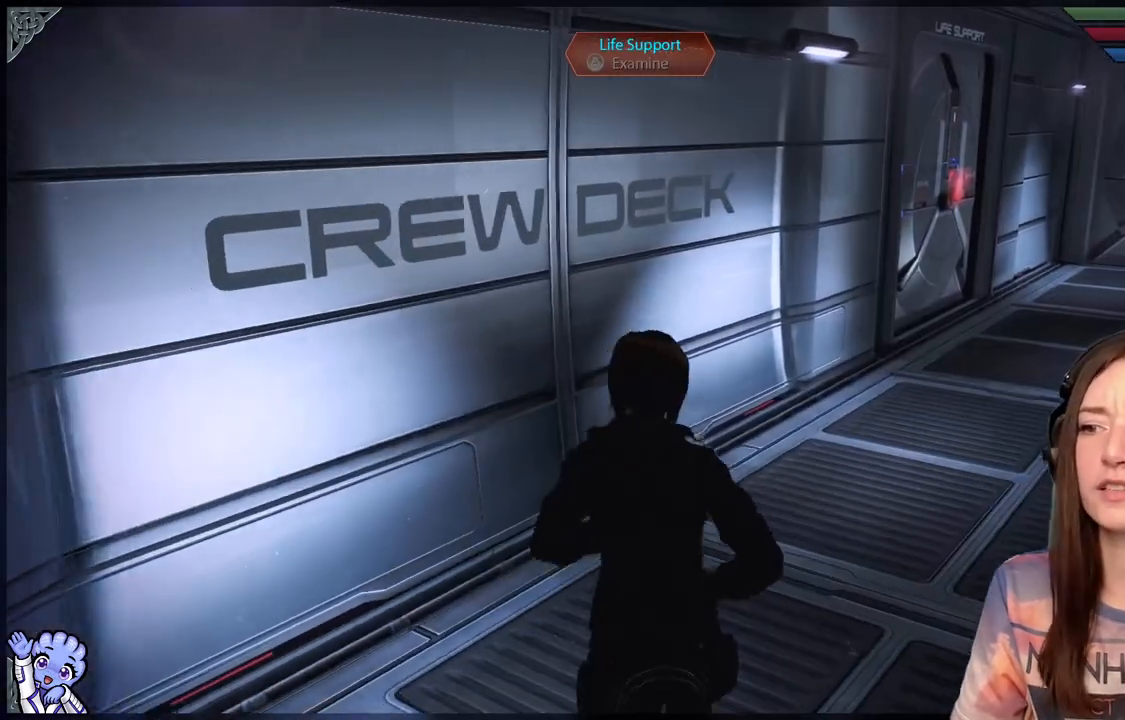
{"buttons": [], "left_stick": "up", "right_stick": "center", "events": [[167, "left_stick", "up-right"], [317, "left_stick", "up"]]}
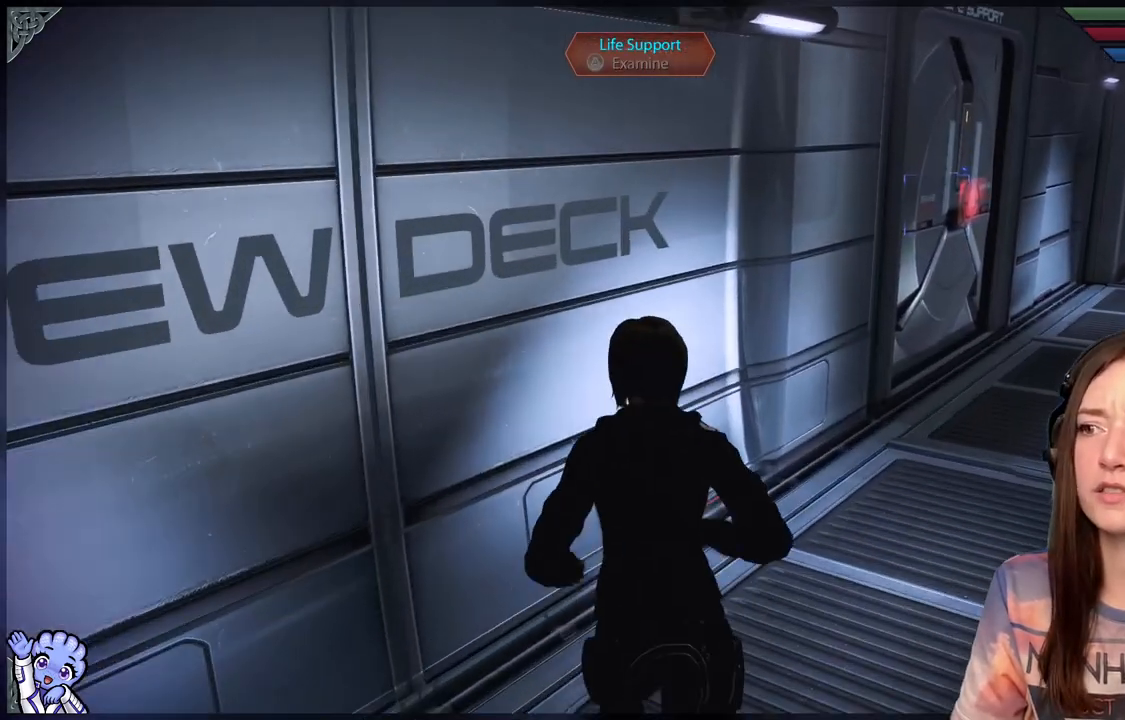
{"buttons": [], "left_stick": "up-right", "right_stick": "center", "events": [[50, "right_stick", "down-left"], [67, "left_stick", "up-right"], [167, "right_stick", "center"]]}
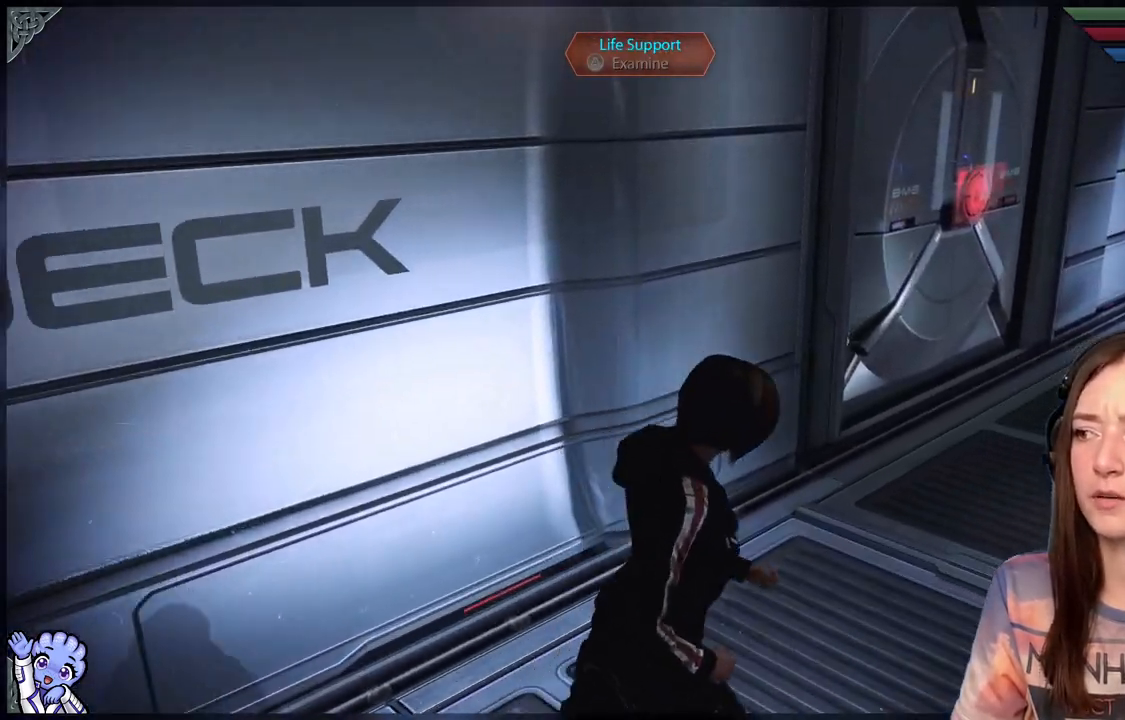
{"buttons": [], "left_stick": "up", "right_stick": "center", "events": [[183, "right_stick", "right"], [300, "right_stick", "center"], [333, "left_stick", "up"]]}
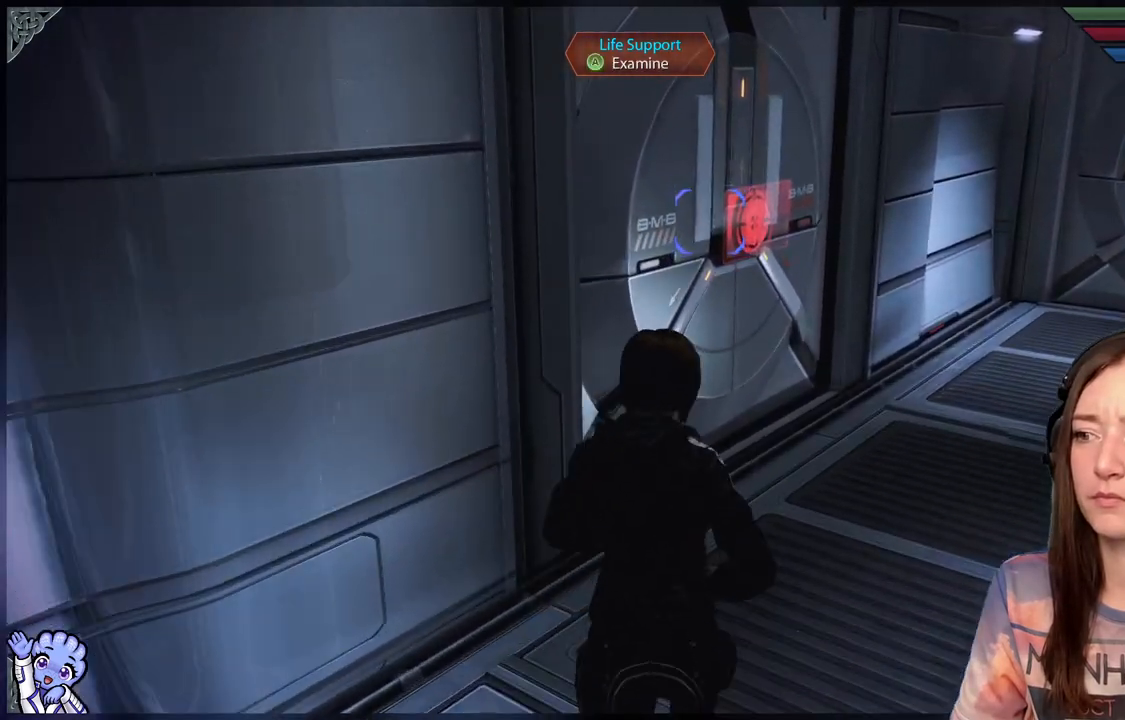
{"buttons": [], "left_stick": "up", "right_stick": "center", "events": [[50, "left_stick", "up-right"], [283, "left_stick", "up"]]}
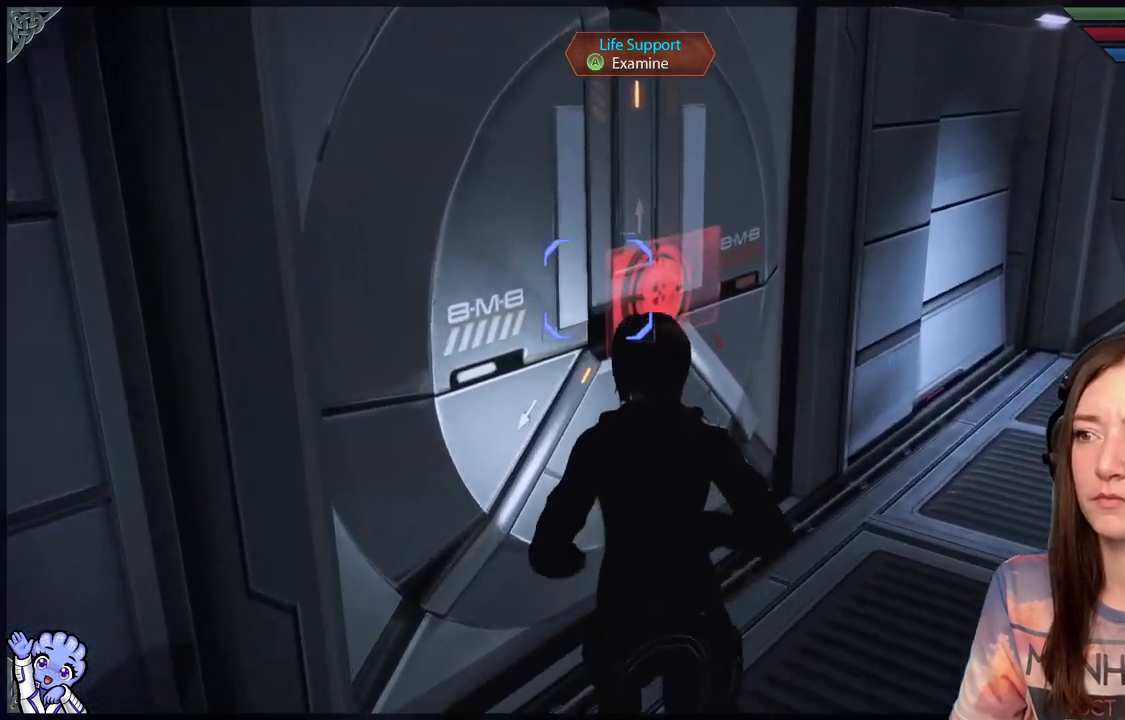
{"buttons": [], "left_stick": "center", "right_stick": "left", "events": [[17, "left_stick", "center"], [17, "right_stick", "left"], [150, "right_stick", "center"], [200, "A", "down"], [283, "A", "up"], [500, "right_stick", "left"]]}
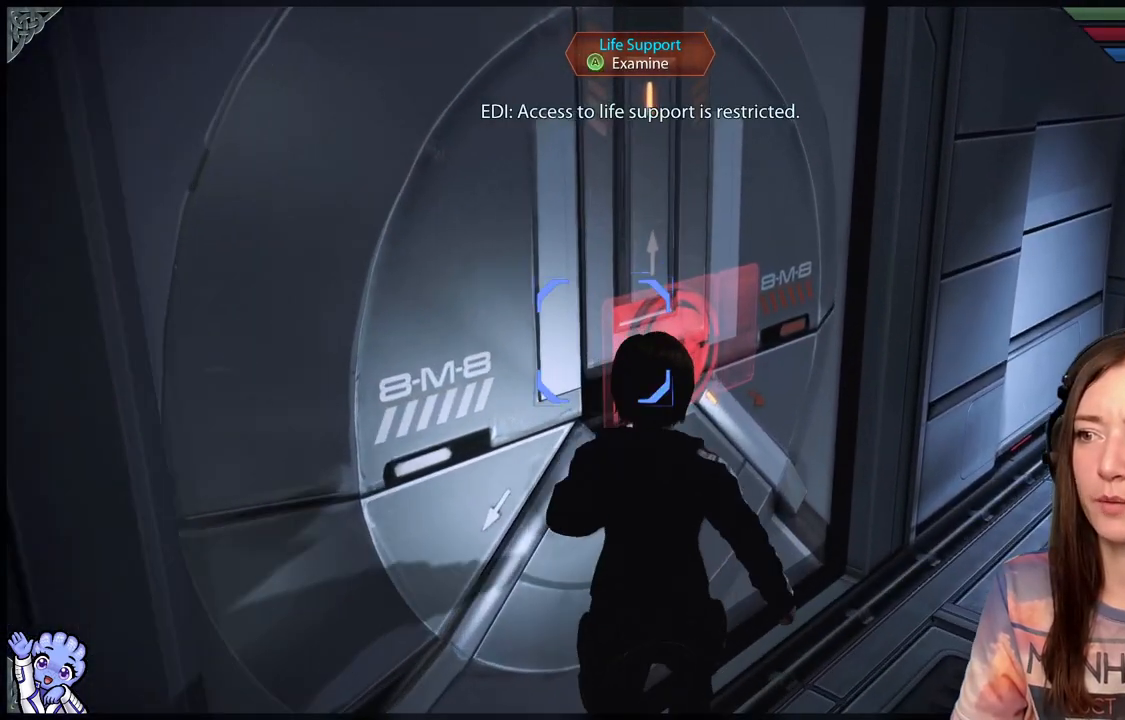
{"buttons": [], "left_stick": "down-right", "right_stick": "center", "events": [[267, "left_stick", "down"], [400, "right_stick", "center"], [467, "left_stick", "down-right"]]}
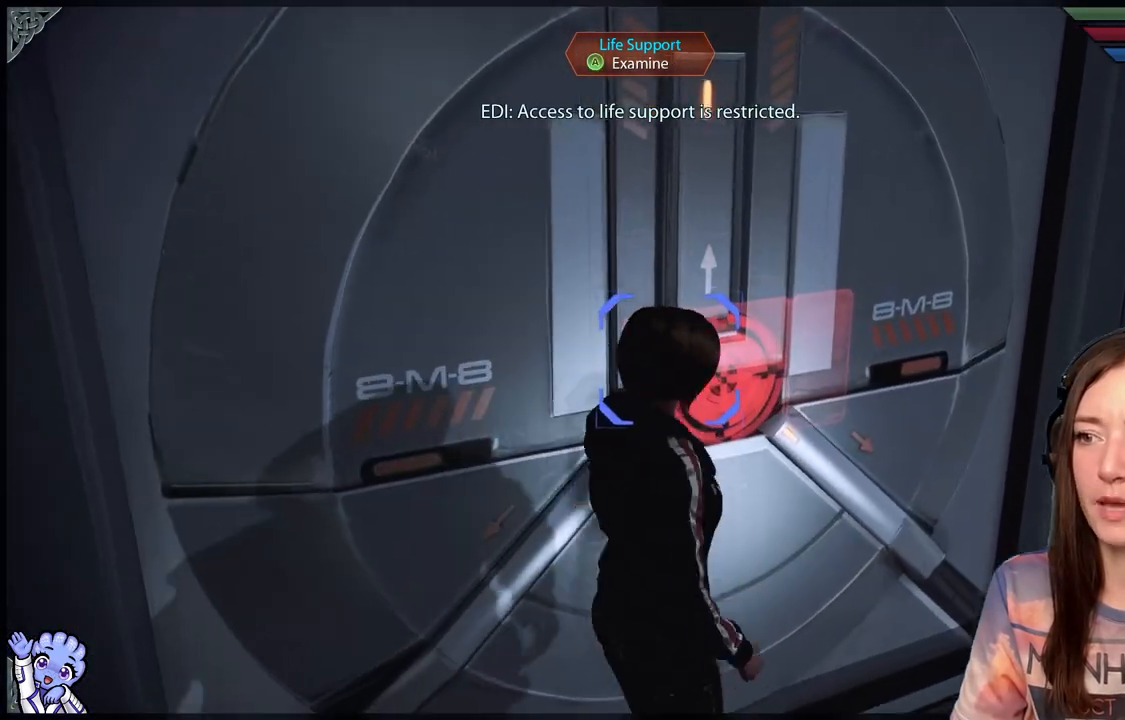
{"buttons": [], "left_stick": "right", "right_stick": "center", "events": [[100, "right_stick", "right"], [233, "left_stick", "right"], [367, "right_stick", "center"]]}
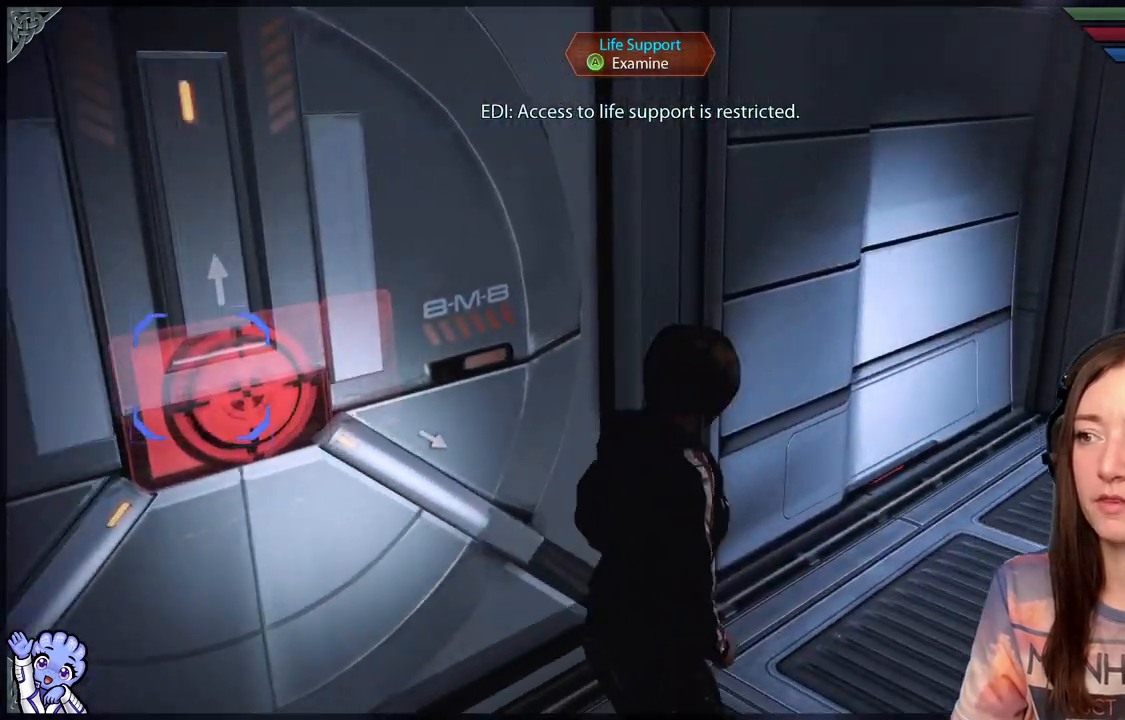
{"buttons": [], "left_stick": "up-right", "right_stick": "right", "events": [[67, "left_stick", "up-right"], [450, "right_stick", "right"]]}
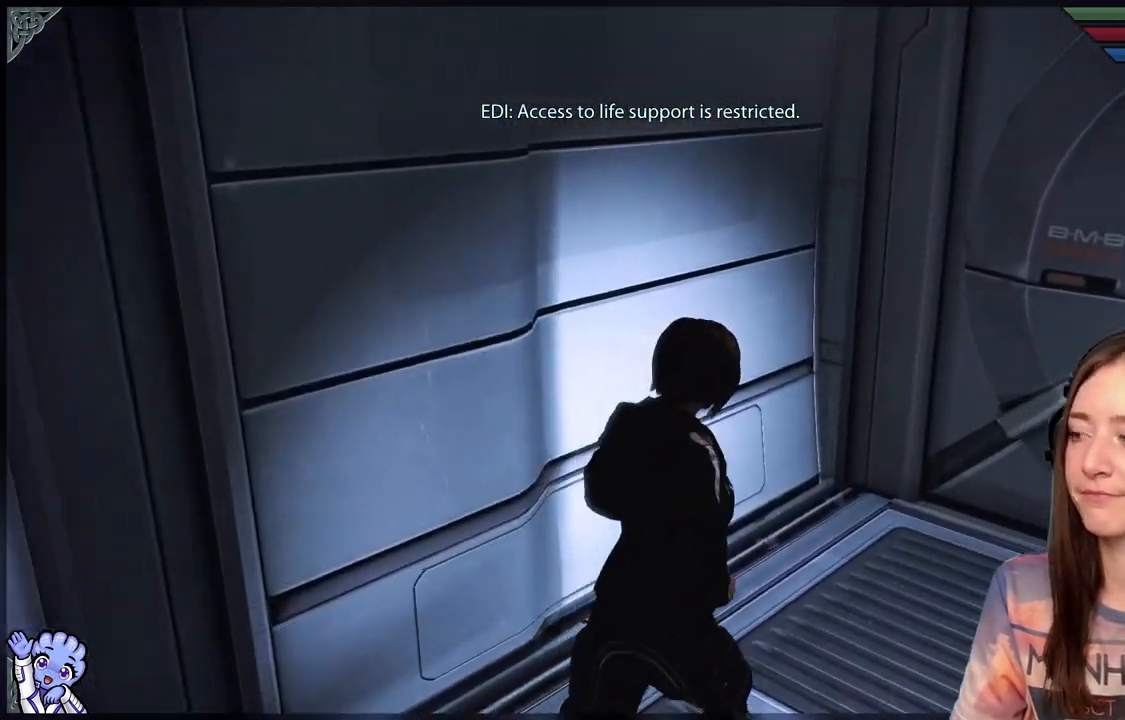
{"buttons": [], "left_stick": "up-right", "right_stick": "right", "events": []}
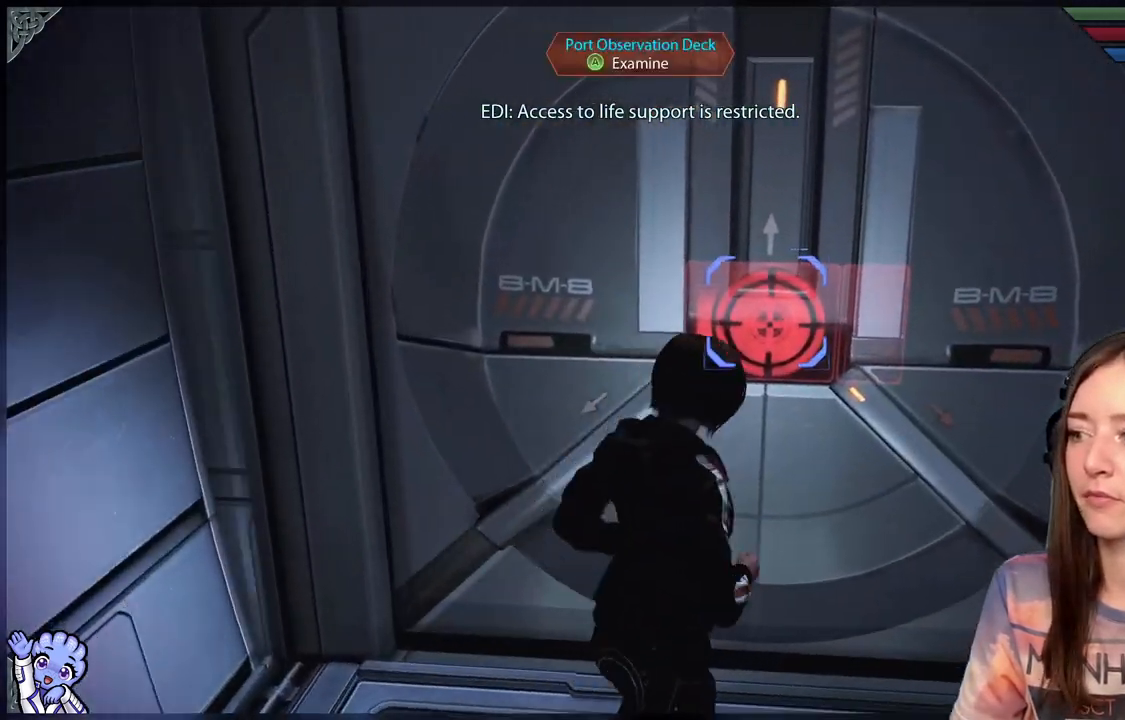
{"buttons": [], "left_stick": "down", "right_stick": "right", "events": [[67, "right_stick", "center"], [117, "left_stick", "center"], [167, "A", "down"], [200, "left_stick", "down"], [233, "A", "up"], [400, "right_stick", "right"]]}
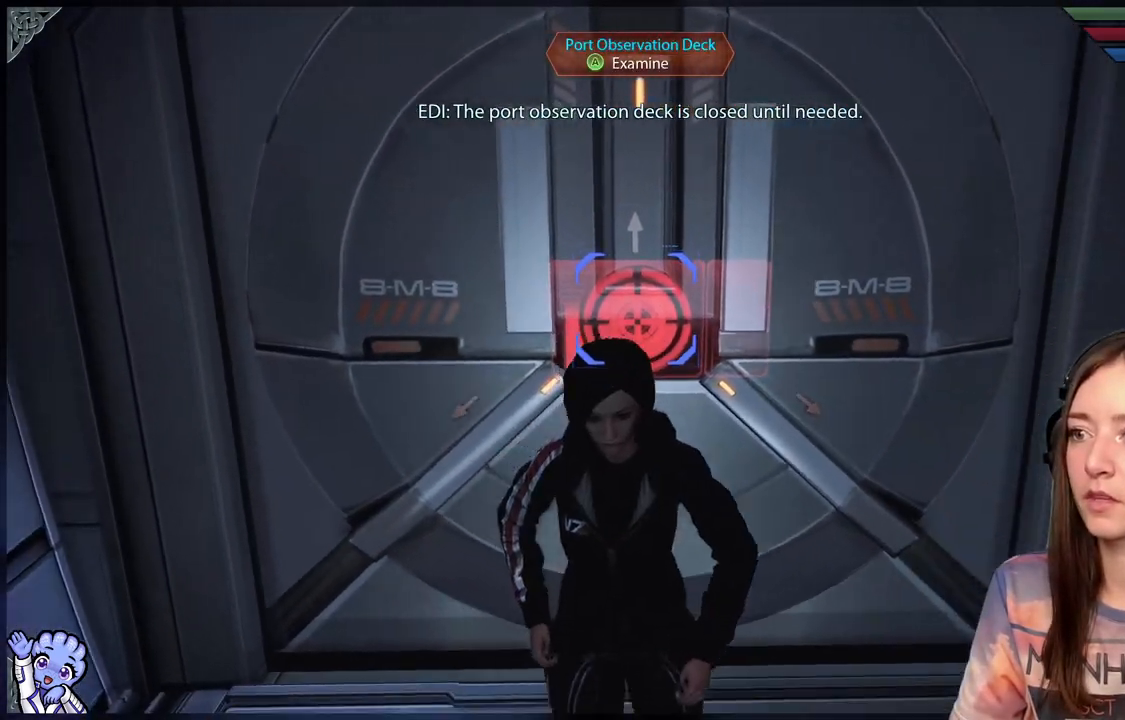
{"buttons": [], "left_stick": "down", "right_stick": "right", "events": []}
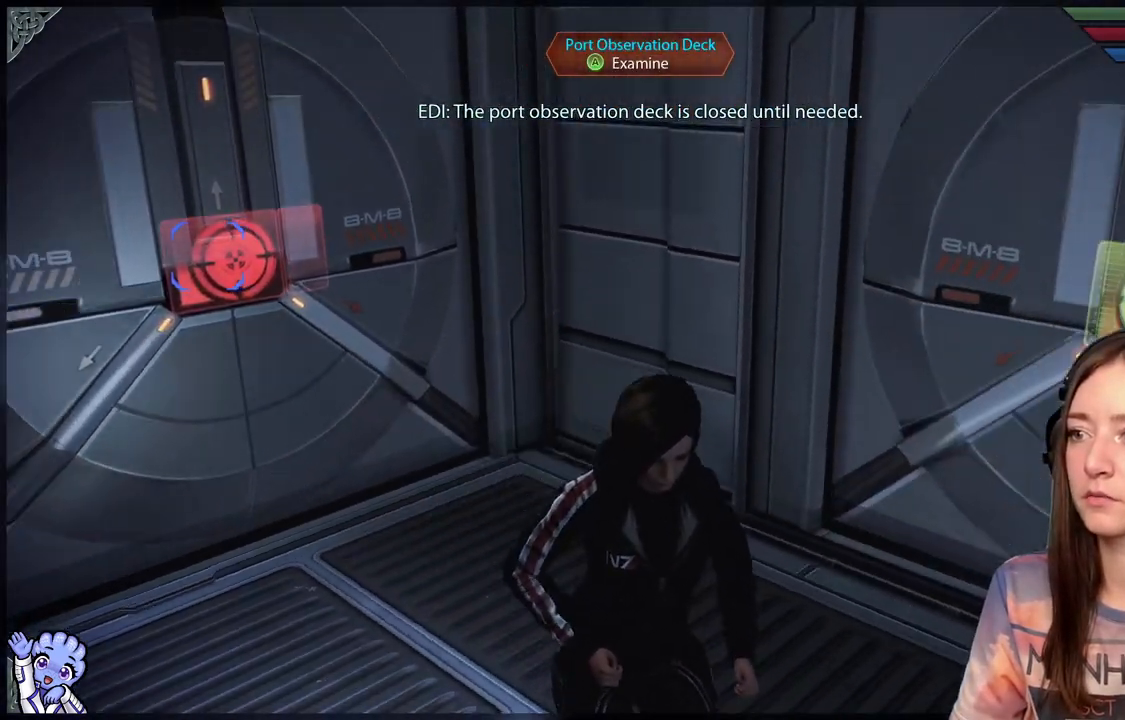
{"buttons": [], "left_stick": "up", "right_stick": "center", "events": [[250, "left_stick", "center"], [283, "right_stick", "center"], [367, "left_stick", "up"]]}
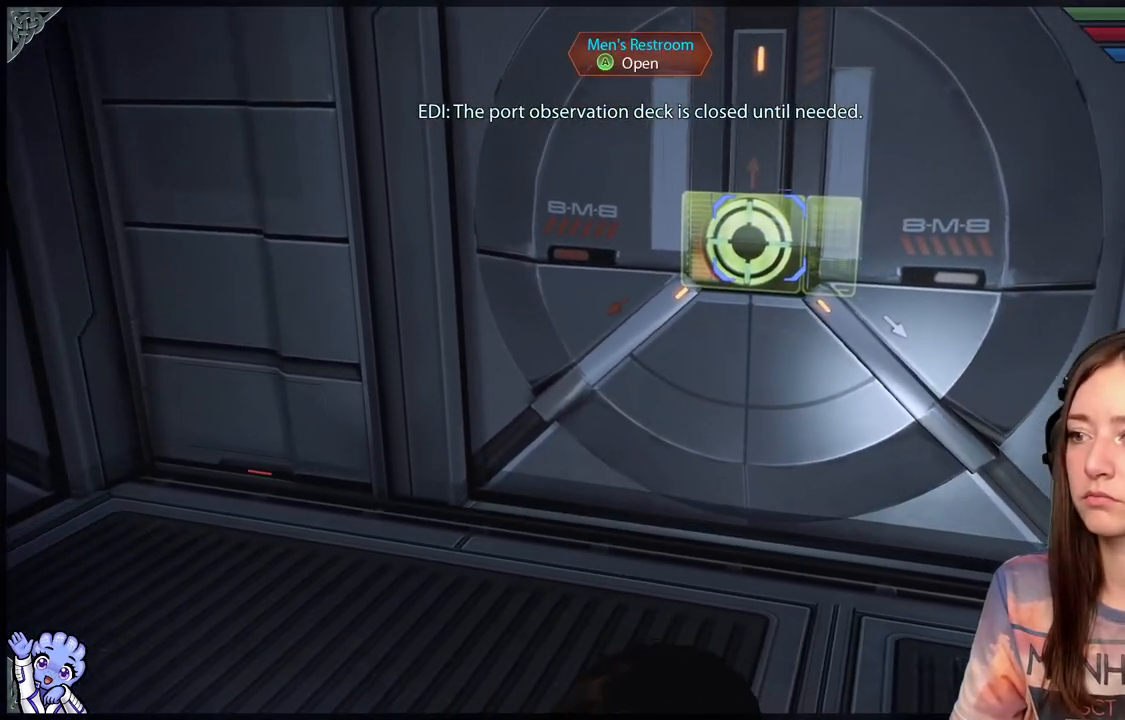
{"buttons": [], "left_stick": "up", "right_stick": "center", "events": []}
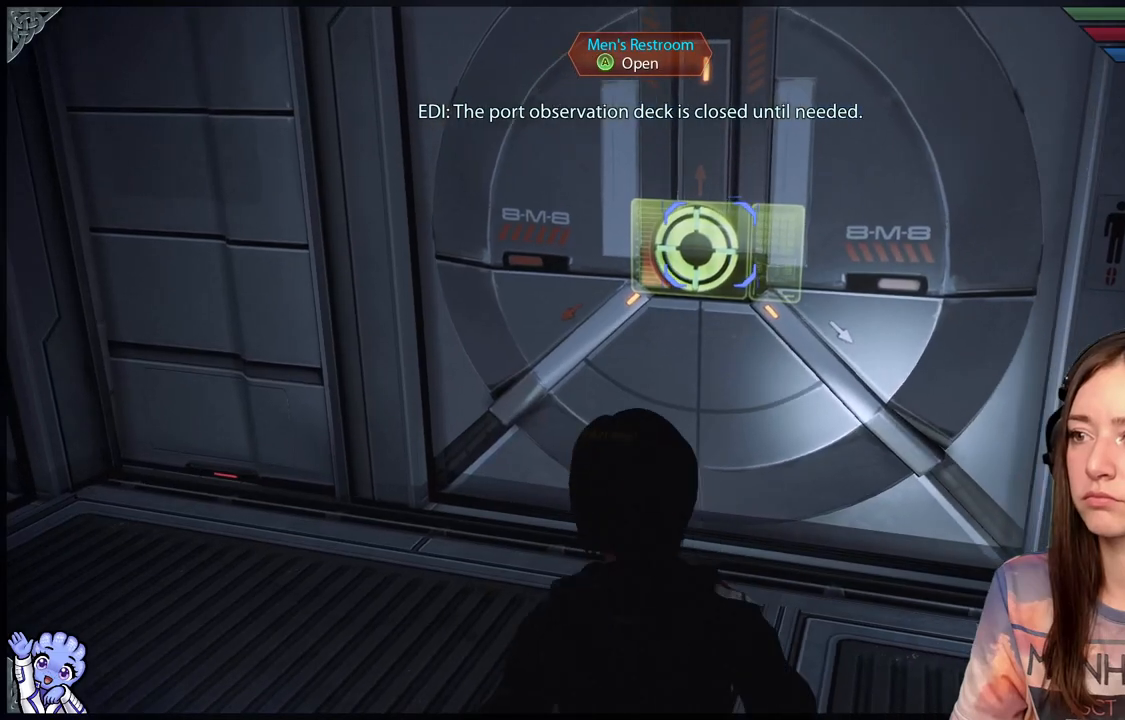
{"buttons": [], "left_stick": "right", "right_stick": "right", "events": [[167, "left_stick", "right"], [417, "right_stick", "right"]]}
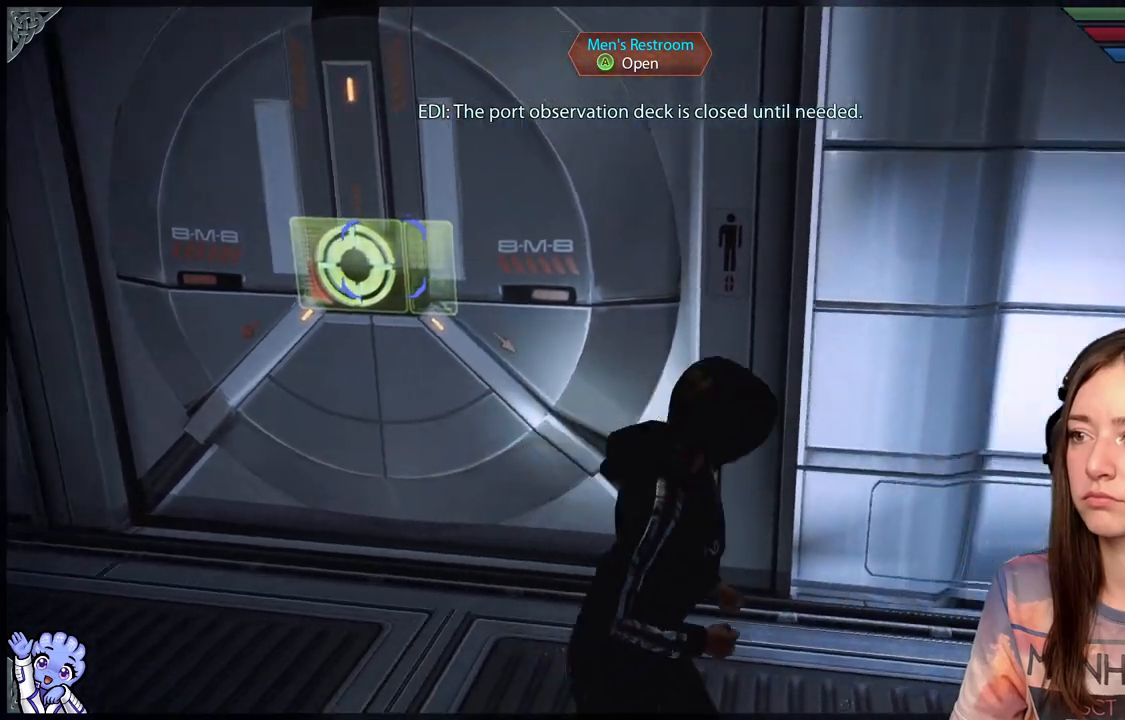
{"buttons": [], "left_stick": "right", "right_stick": "right", "events": []}
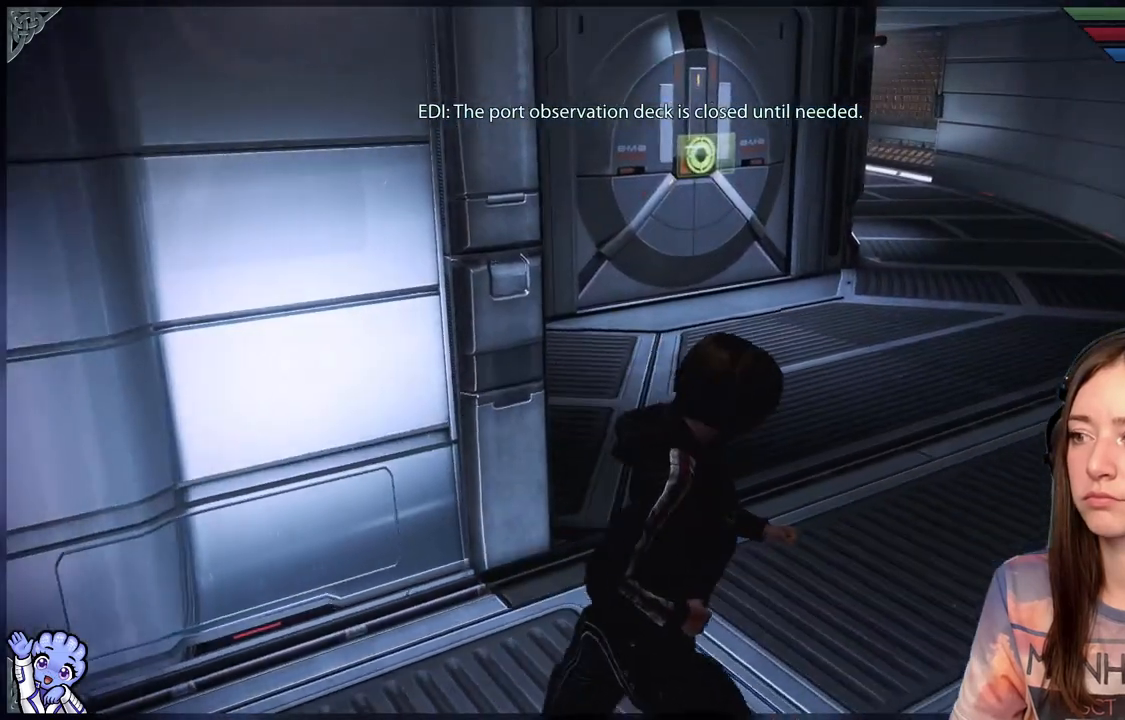
{"buttons": [], "left_stick": "up", "right_stick": "center", "events": [[17, "left_stick", "up-right"], [17, "right_stick", "center"], [417, "left_stick", "up"]]}
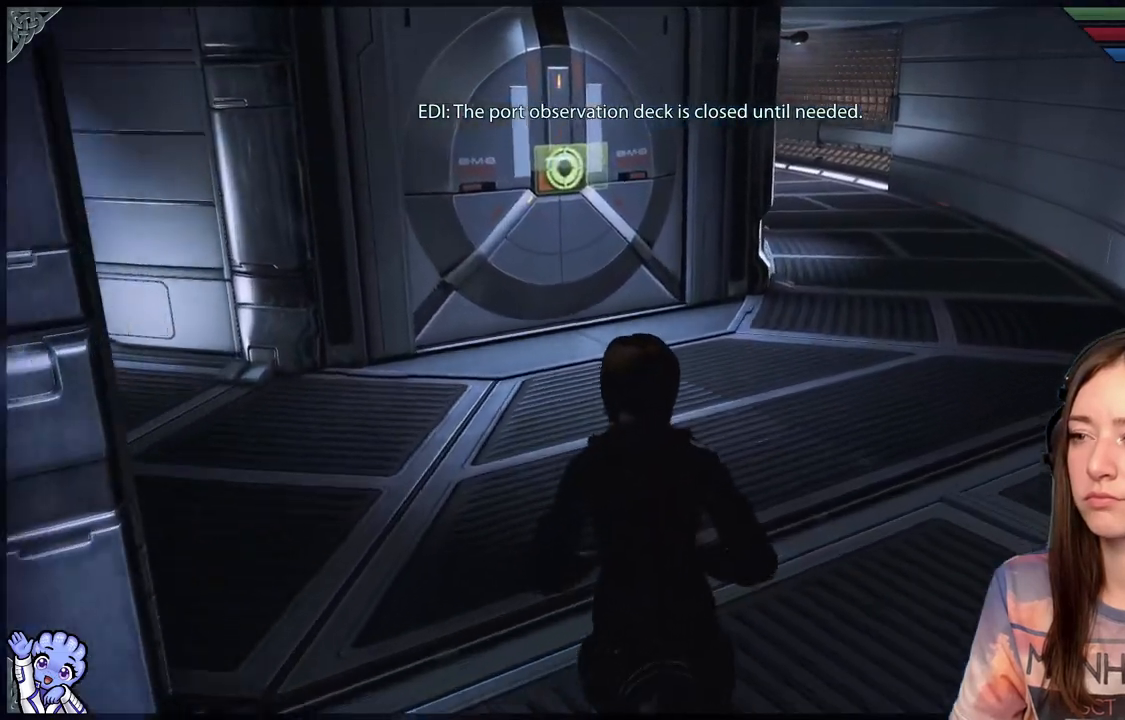
{"buttons": [], "left_stick": "up", "right_stick": "left", "events": [[317, "right_stick", "left"]]}
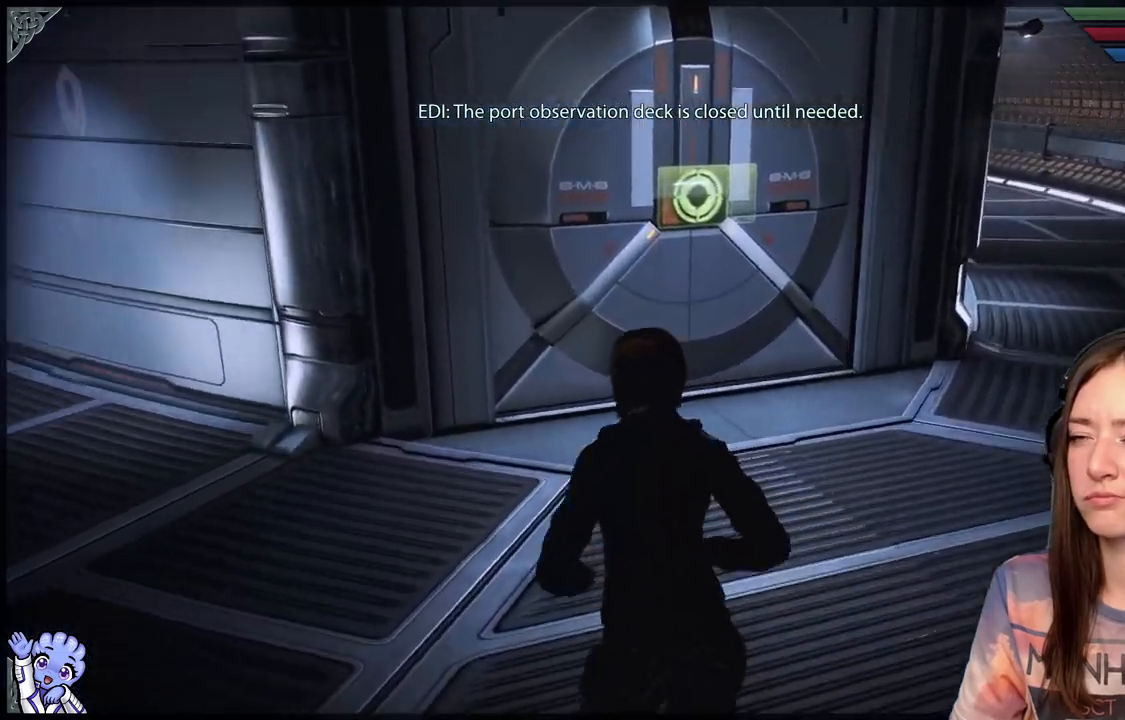
{"buttons": [], "left_stick": "center", "right_stick": "left", "events": [[133, "left_stick", "up-right"], [267, "left_stick", "right"], [450, "left_stick", "center"]]}
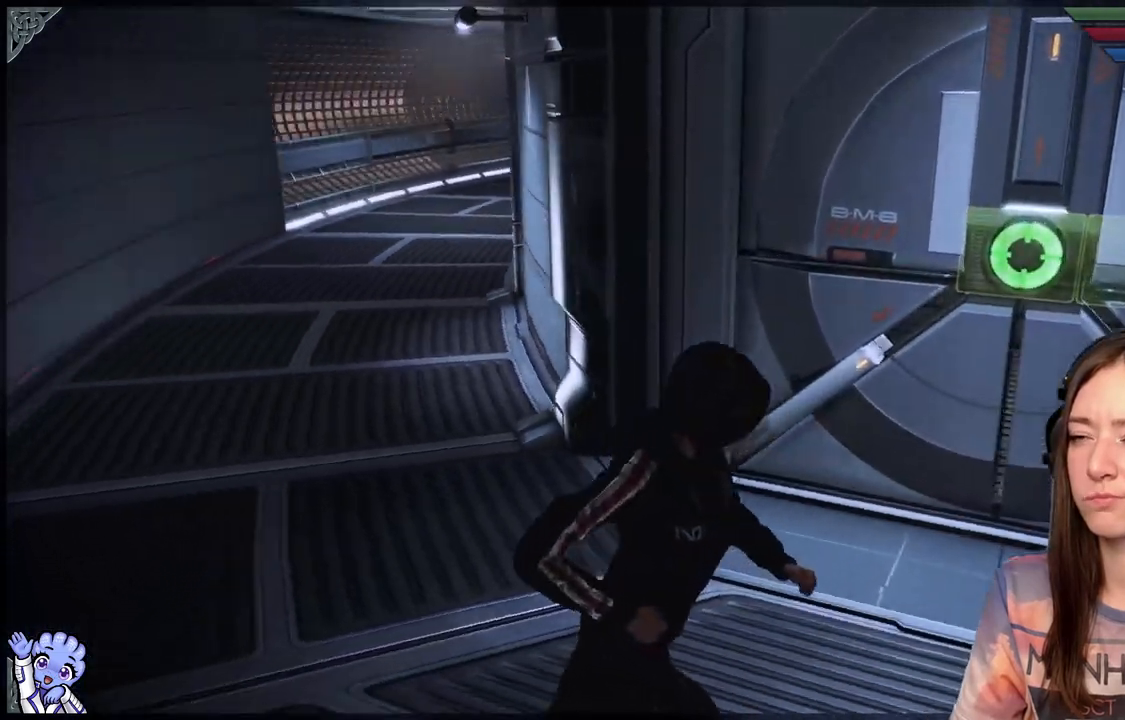
{"buttons": [], "left_stick": "down", "right_stick": "right", "events": [[133, "right_stick", "center"], [417, "right_stick", "right"], [467, "left_stick", "down"]]}
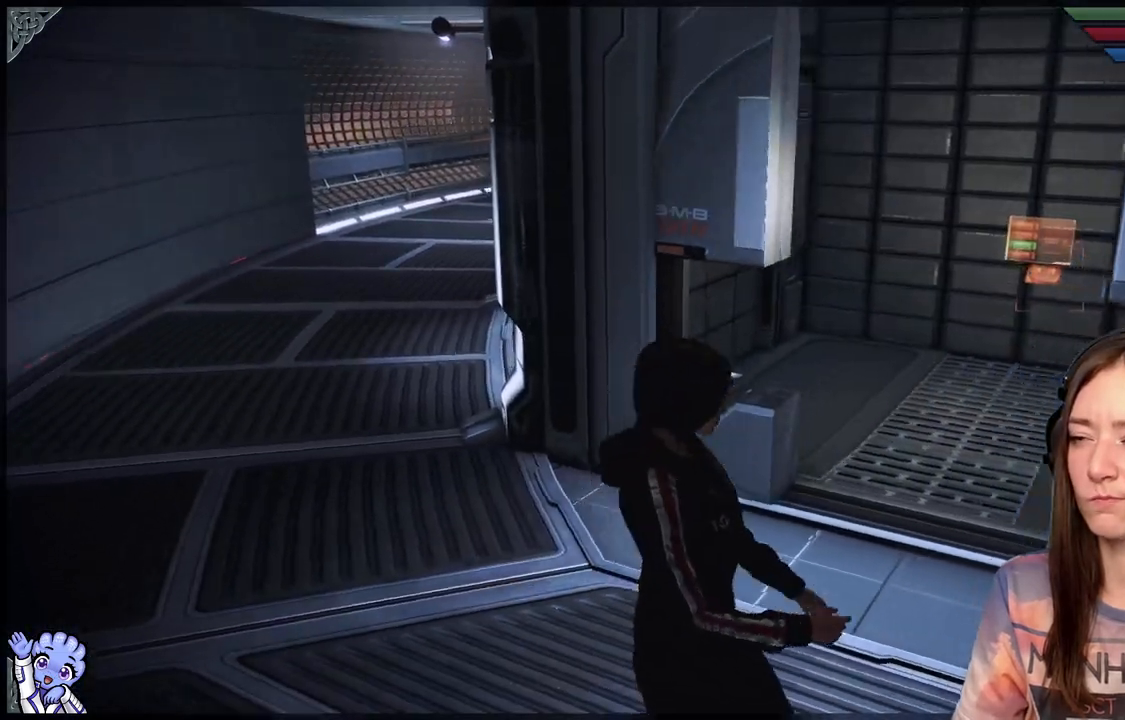
{"buttons": [], "left_stick": "up", "right_stick": "right", "events": [[183, "left_stick", "right"], [233, "left_stick", "up"]]}
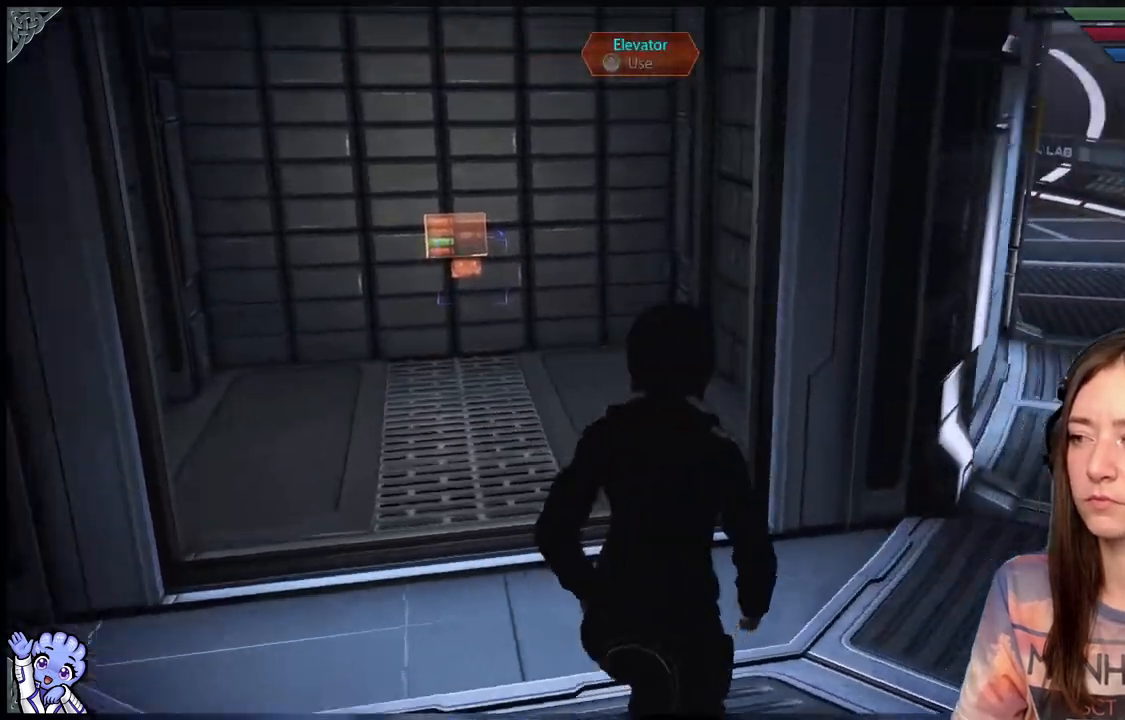
{"buttons": [], "left_stick": "up-left", "right_stick": "left", "events": [[117, "right_stick", "center"], [167, "left_stick", "up-left"], [350, "right_stick", "left"]]}
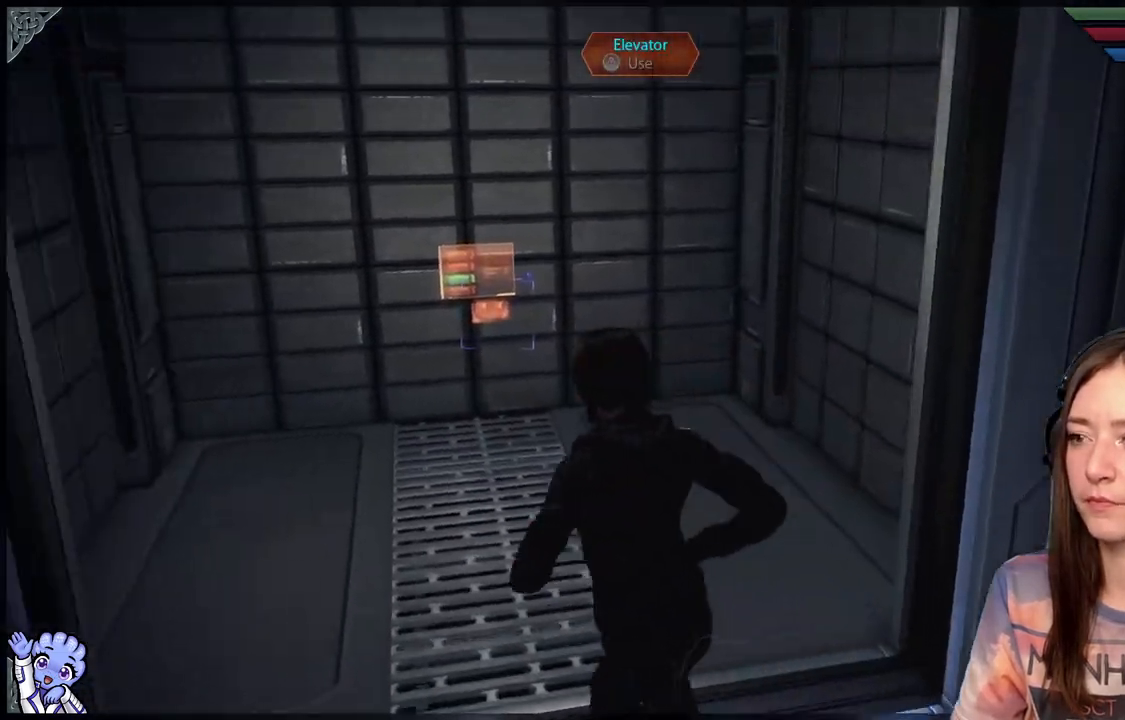
{"buttons": [], "left_stick": "up", "right_stick": "center", "events": [[133, "left_stick", "up"], [217, "right_stick", "center"]]}
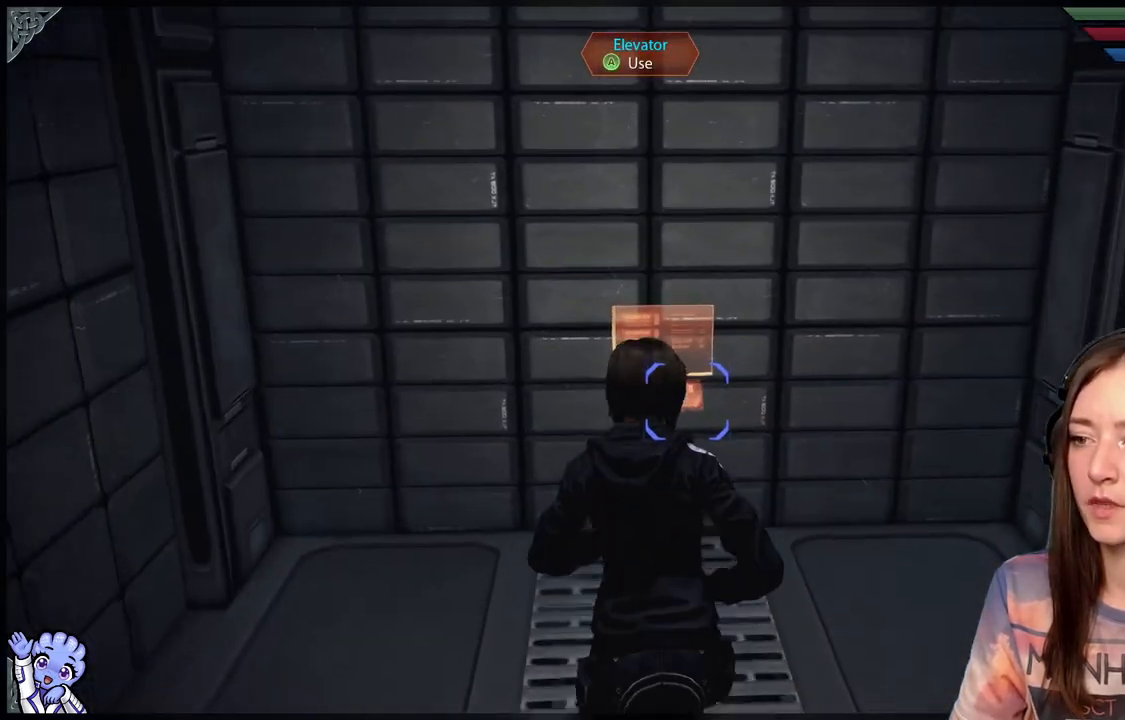
{"buttons": [], "left_stick": "center", "right_stick": "center", "events": [[233, "left_stick", "center"], [267, "A", "down"], [317, "A", "up"]]}
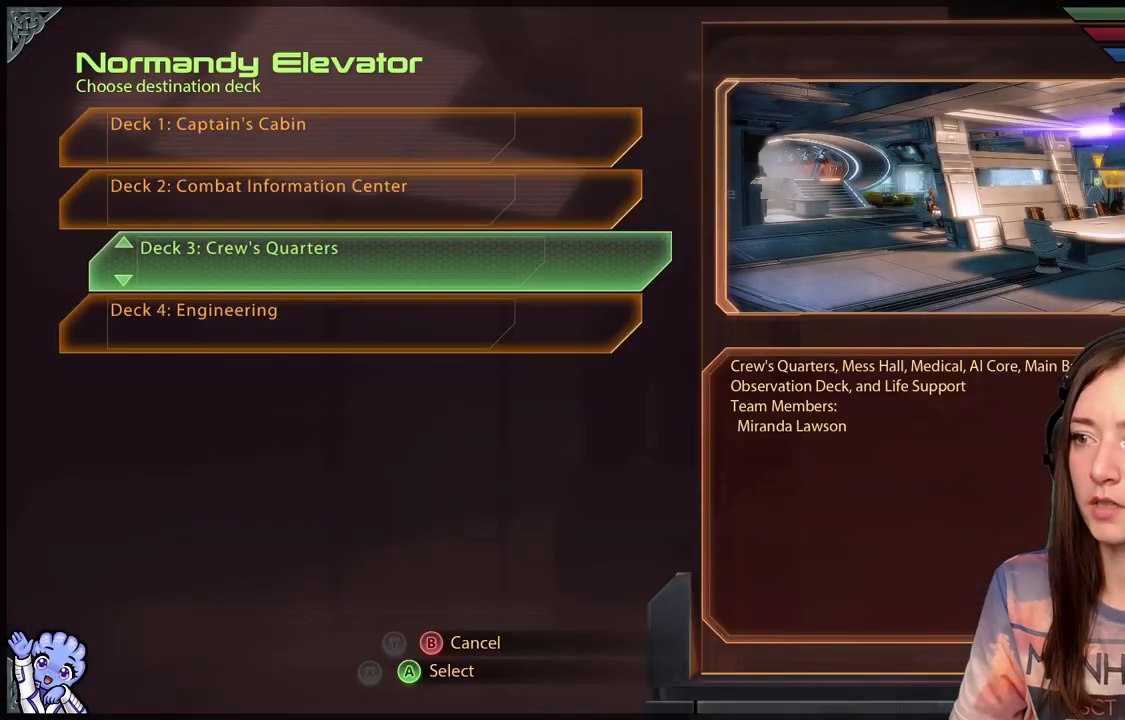
{"buttons": [], "left_stick": "center", "right_stick": "center", "events": []}